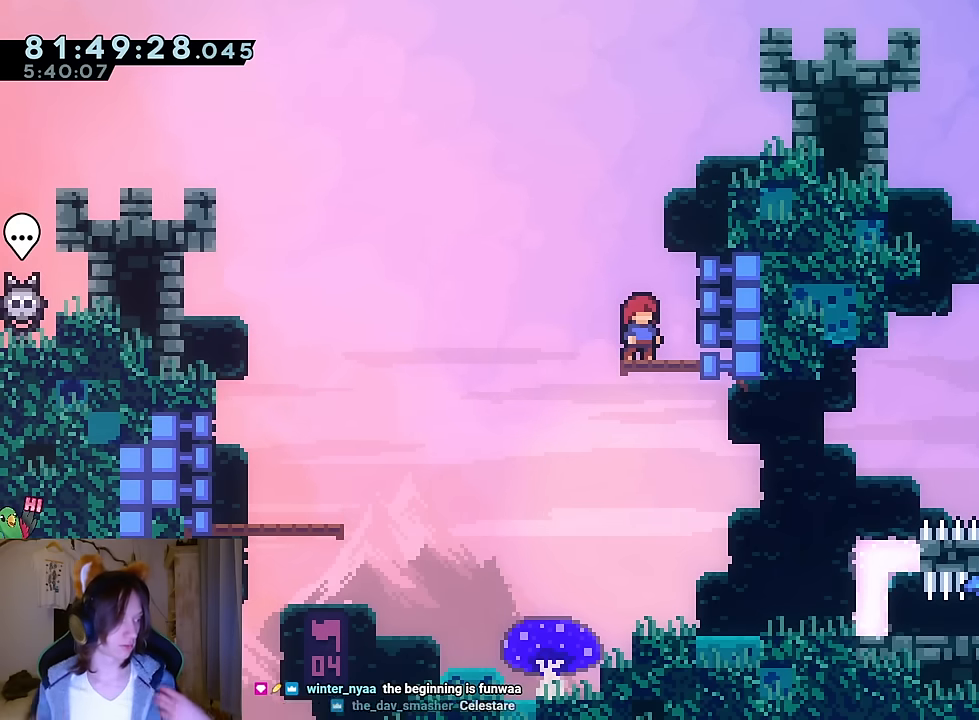
Gameplay with a controller (Nintendo layout); each line is a JSON object with the inputs held at the frame after it. "events" lists button and stick changes between this image and that frame as [ms after this image, input, new state], when the widget could be followed in between. Not read: HOME L1 L3 R1 R3 SELECT.
{"buttons": ["X"], "left_stick": "center", "right_stick": "center", "events": []}
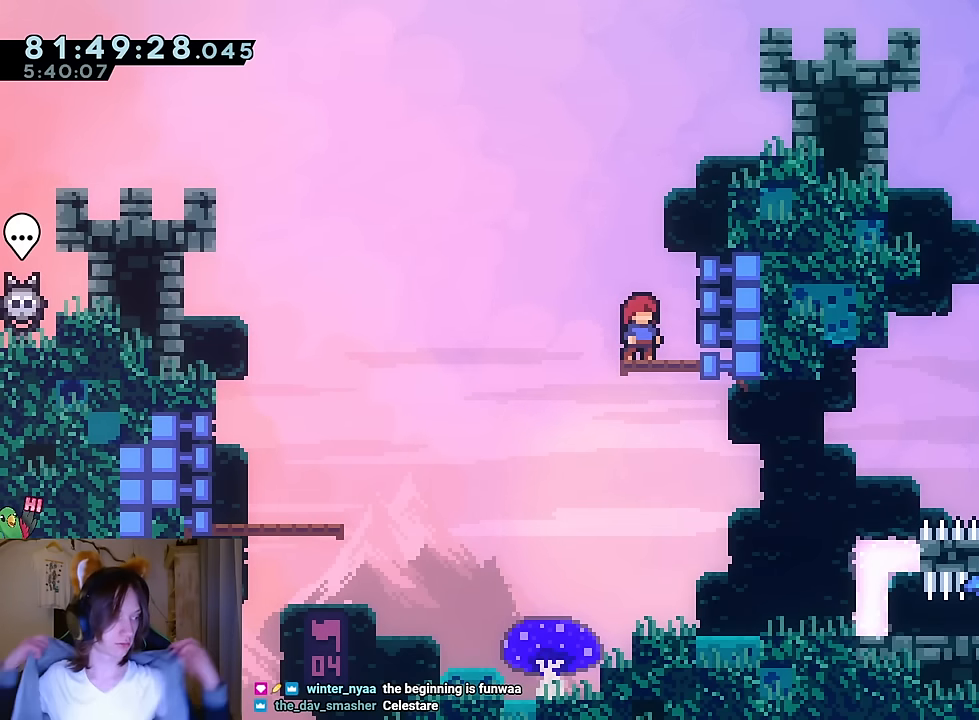
{"buttons": ["X"], "left_stick": "center", "right_stick": "center", "events": []}
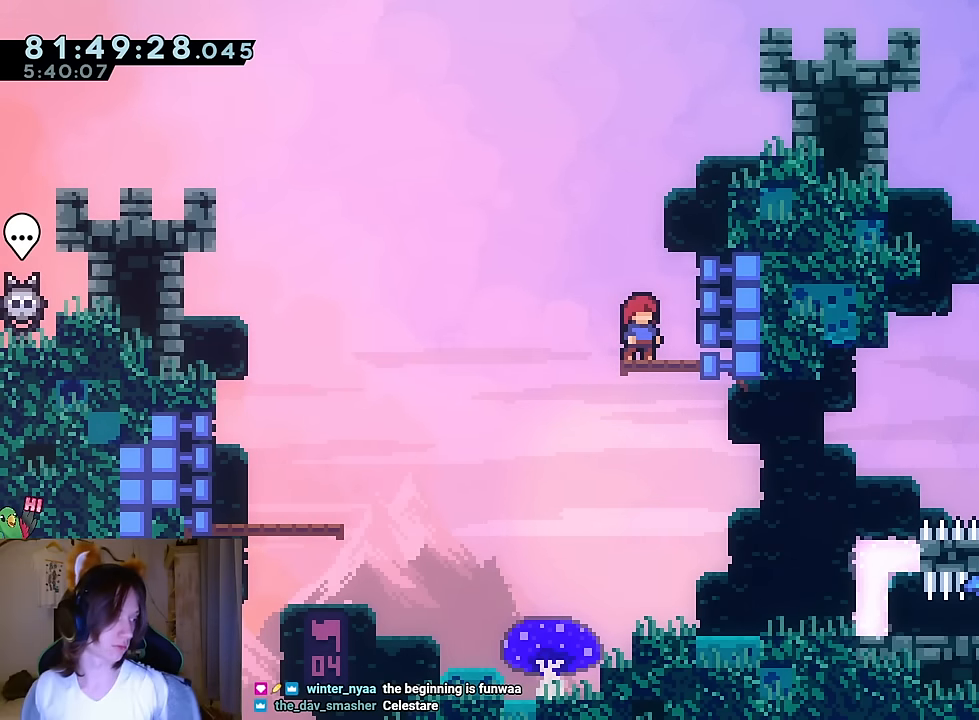
{"buttons": ["X"], "left_stick": "center", "right_stick": "center", "events": []}
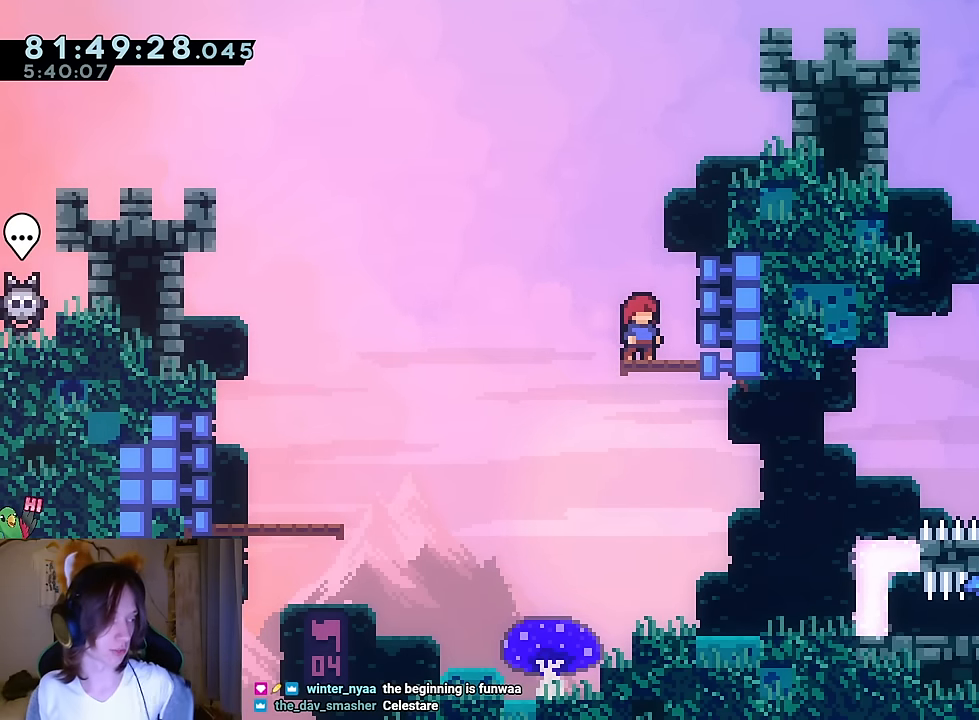
{"buttons": ["X"], "left_stick": "center", "right_stick": "center", "events": []}
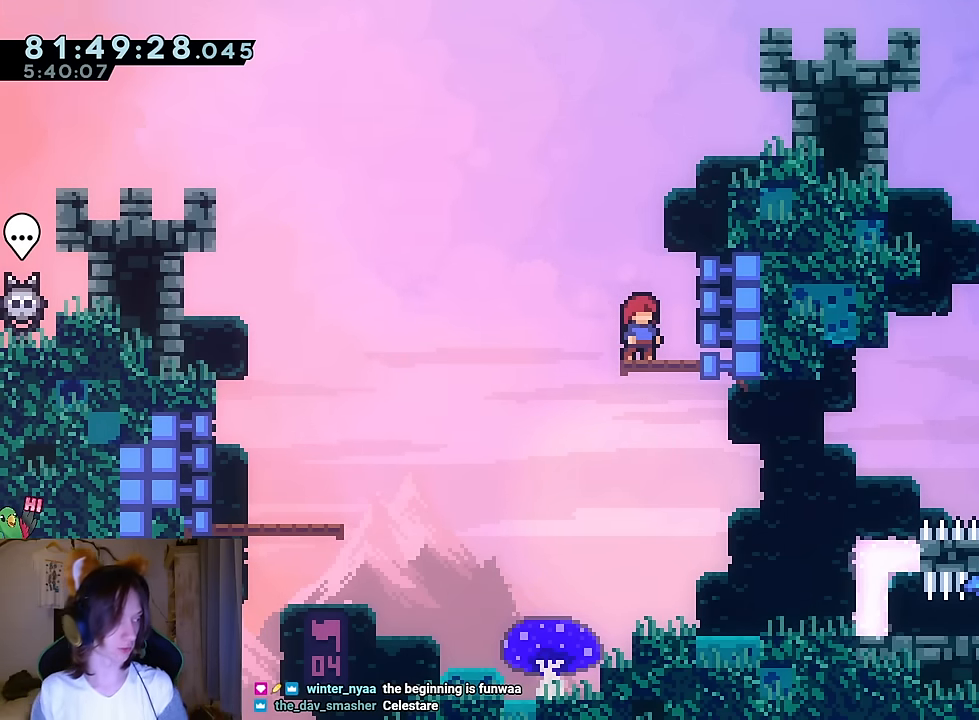
{"buttons": ["X"], "left_stick": "center", "right_stick": "center", "events": []}
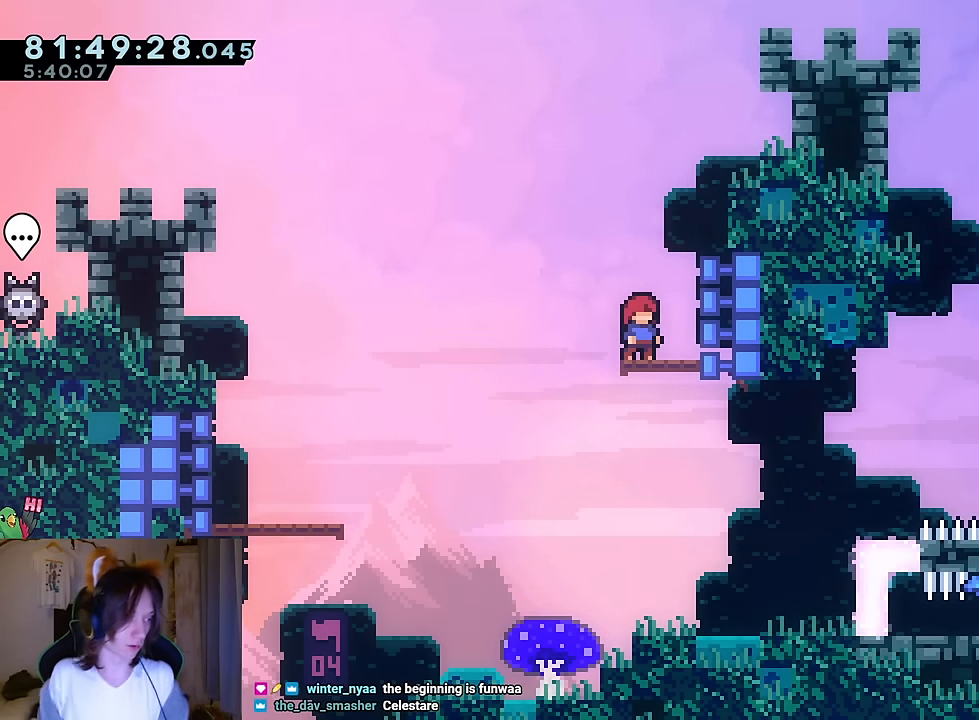
{"buttons": ["X"], "left_stick": "center", "right_stick": "center", "events": []}
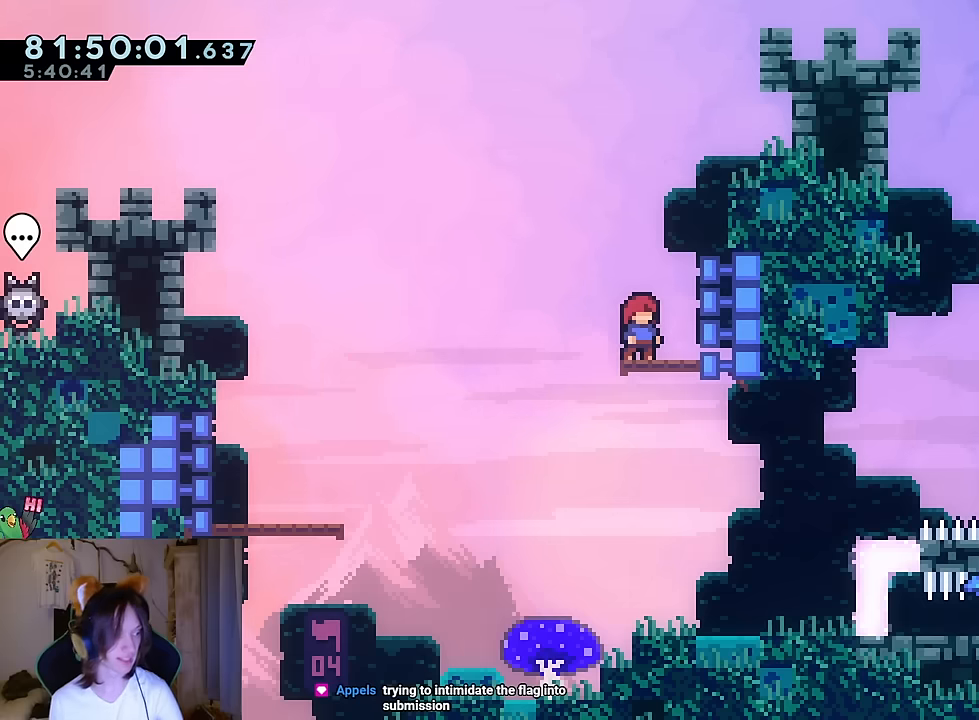
{"buttons": ["Y"], "left_stick": "center", "right_stick": "center", "events": [[200, "START", "down"], [217, "B", "down"], [217, "X", "up"], [250, "START", "up"], [350, "B", "up"], [367, "X", "down"], [417, "X", "up"], [450, "Y", "down"]]}
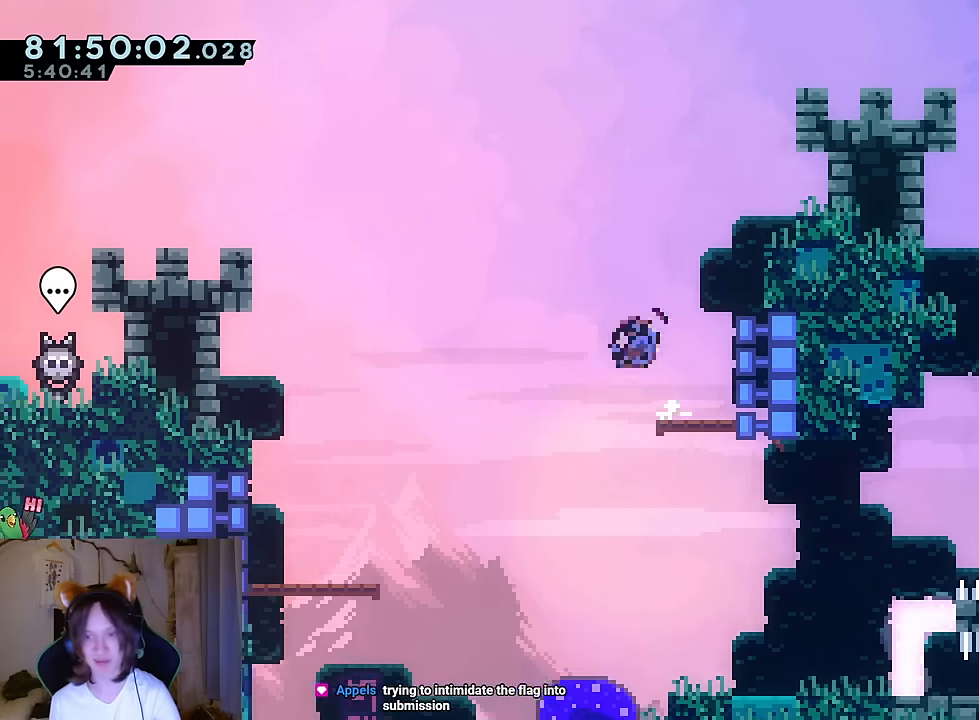
{"buttons": [], "left_stick": "center", "right_stick": "center"}
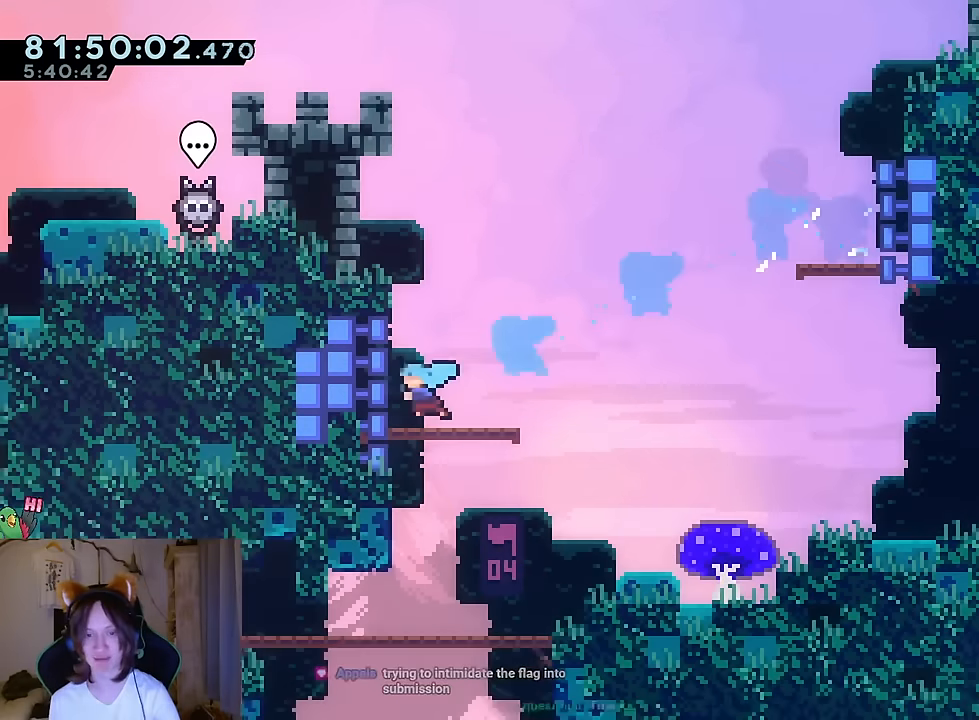
{"buttons": ["Y"], "left_stick": "center", "right_stick": "center"}
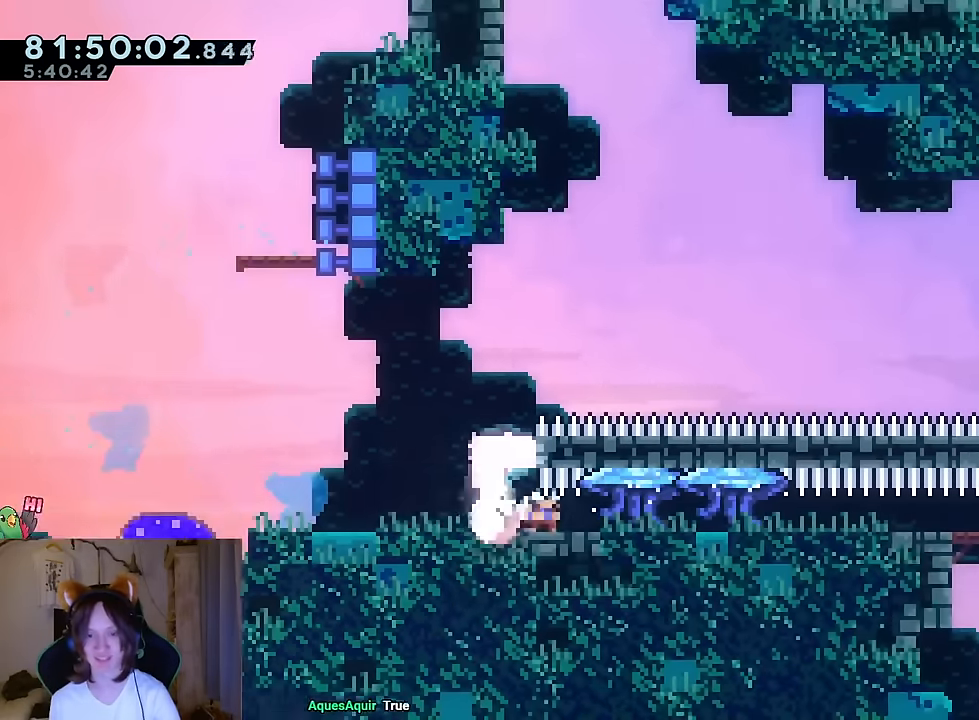
{"buttons": ["Y"], "left_stick": "center", "right_stick": "center"}
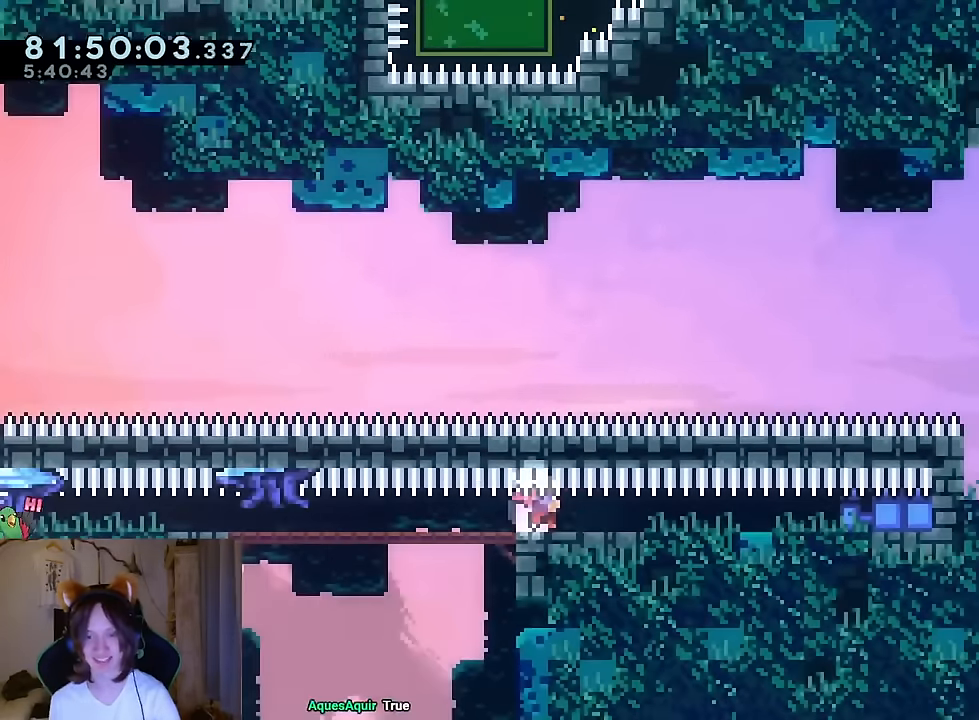
{"buttons": ["Y"], "left_stick": "center", "right_stick": "center", "events": [[150, "Y", "up"], [400, "Y", "down"]]}
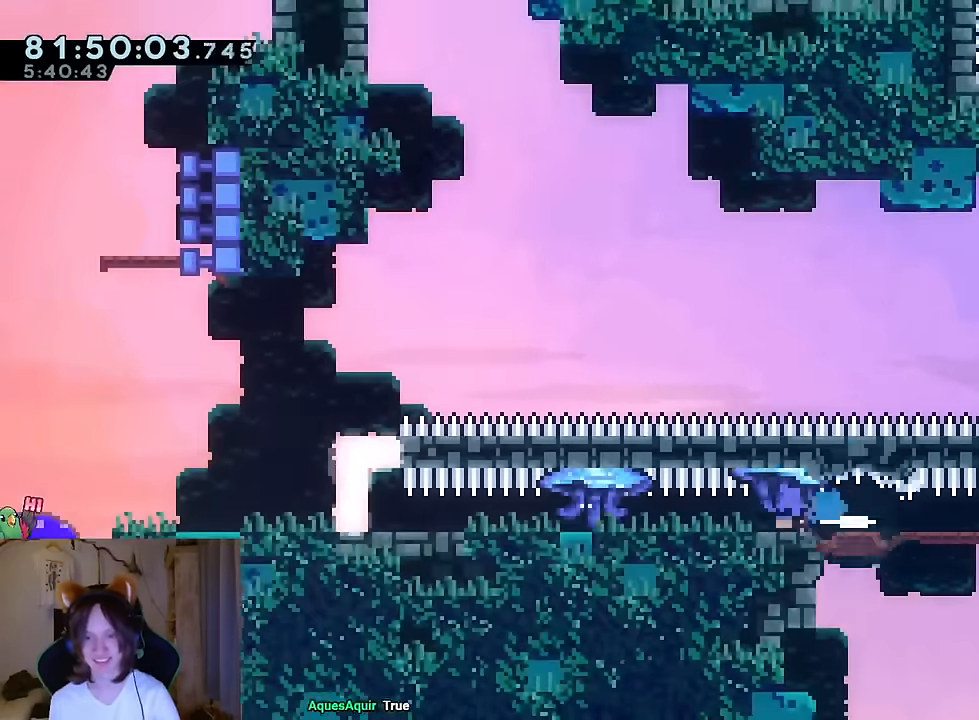
{"buttons": [], "left_stick": "center", "right_stick": "center", "events": [[50, "Y", "up"], [317, "Y", "down"], [451, "Y", "up"]]}
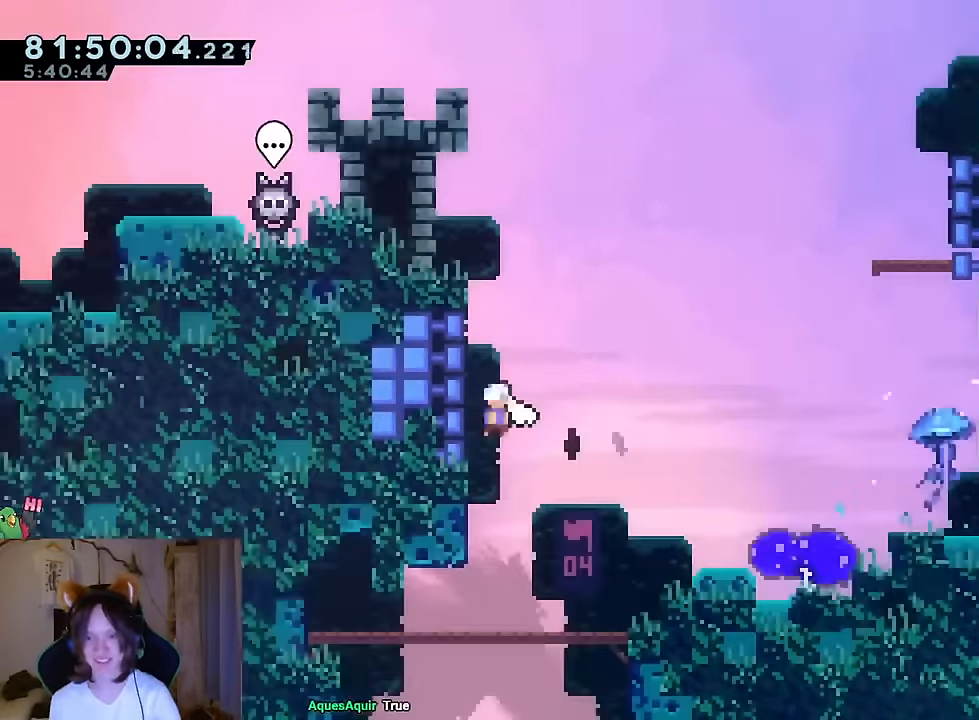
{"buttons": ["B"], "left_stick": "center", "right_stick": "center", "events": [[17, "B", "down"]]}